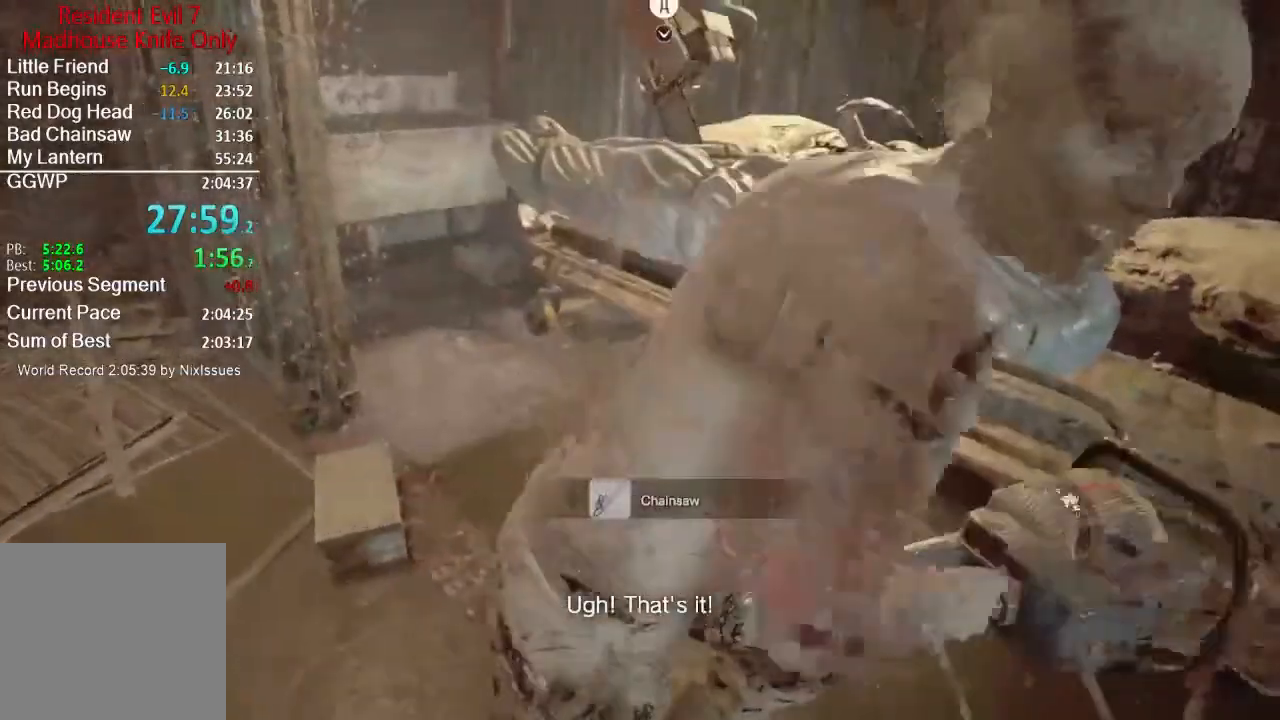
Gameplay with a controller (Xbox layout); each line is a JSON object with the inputs held at the frame after it. "events" lists button and stick changes between this image and that frame as [ms after this image, input, new state], when the widget could be followed in between. Not read: SHARE.
{"buttons": ["R2"], "left_stick": "center", "right_stick": "center"}
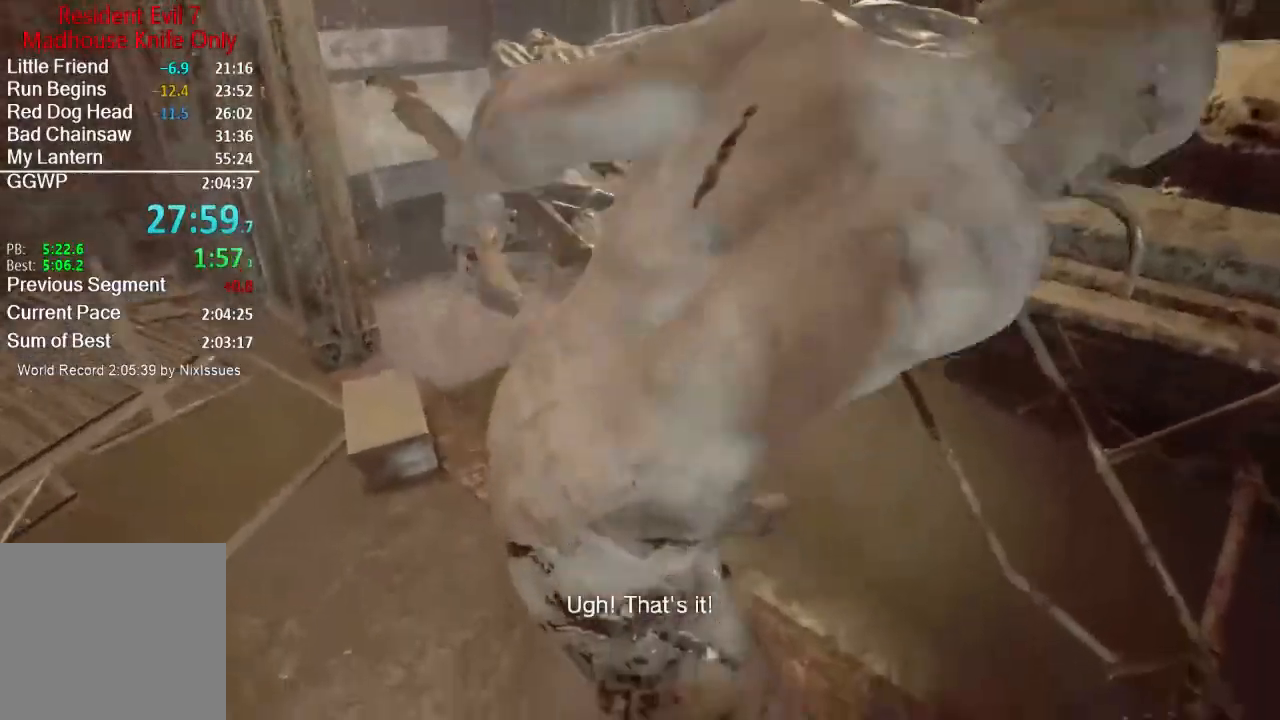
{"buttons": ["R2"], "left_stick": "up", "right_stick": "center", "events": [[16, "R2", "up"], [83, "R2", "down"], [183, "R2", "up"], [250, "R2", "down"], [317, "left_stick", "up"], [350, "R2", "up"], [417, "R2", "down"]]}
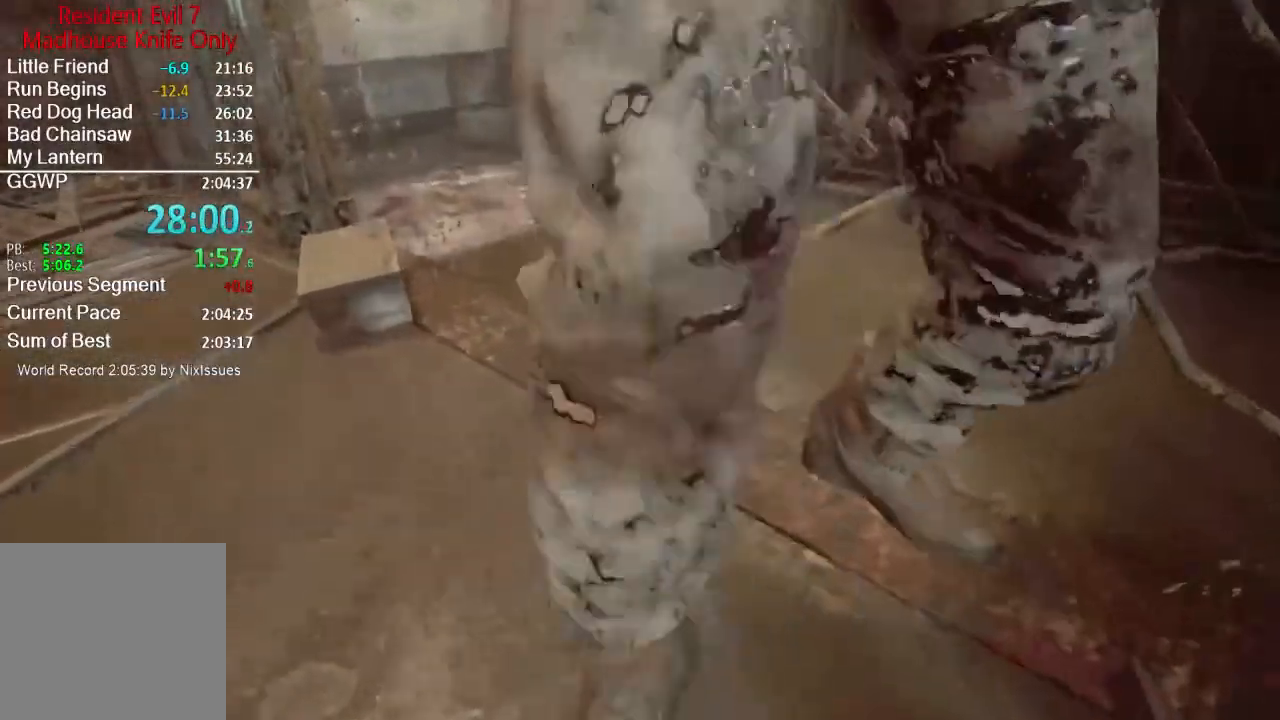
{"buttons": [], "left_stick": "up", "right_stick": "center", "events": [[50, "R2", "up"], [117, "R2", "down"], [251, "R2", "up"], [284, "R2", "down"], [317, "R3", "down"], [451, "R2", "up"], [451, "R3", "up"]]}
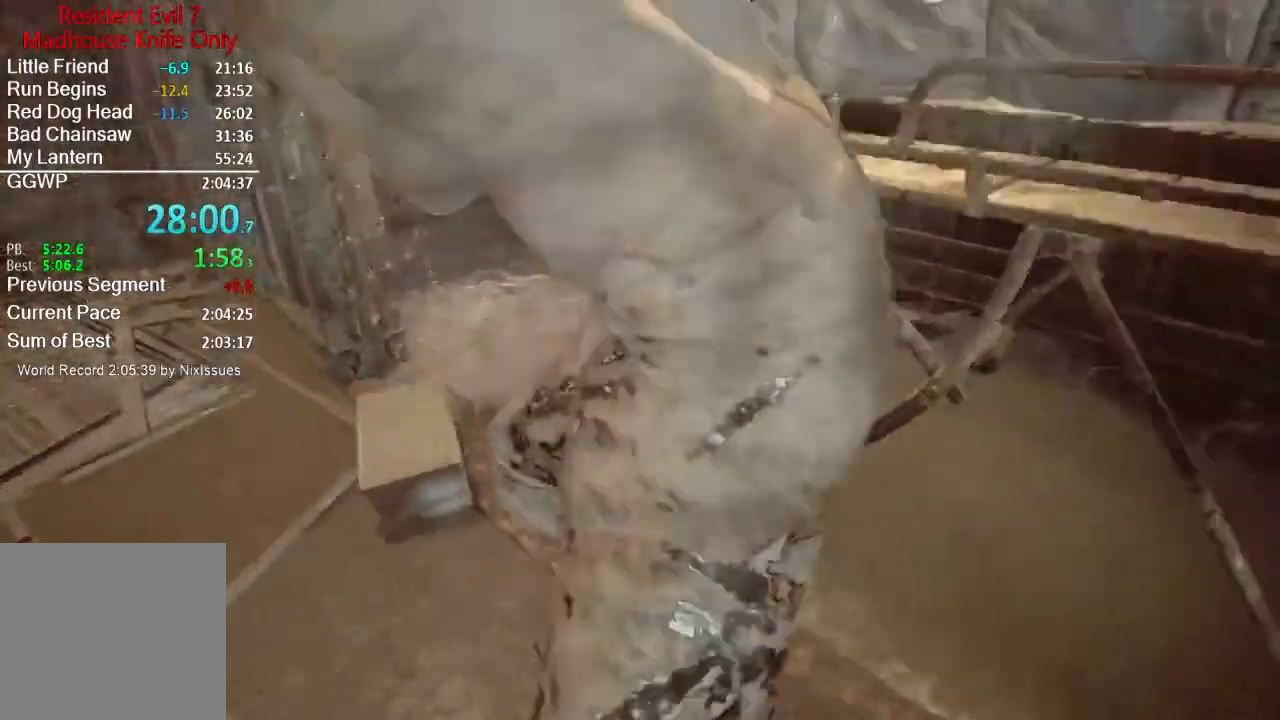
{"buttons": ["R2"], "left_stick": "up-left", "right_stick": "center", "events": [[50, "R2", "down"], [50, "left_stick", "center"], [133, "R2", "up"], [217, "R2", "down"], [350, "R2", "up"], [417, "R2", "down"], [484, "left_stick", "up-left"]]}
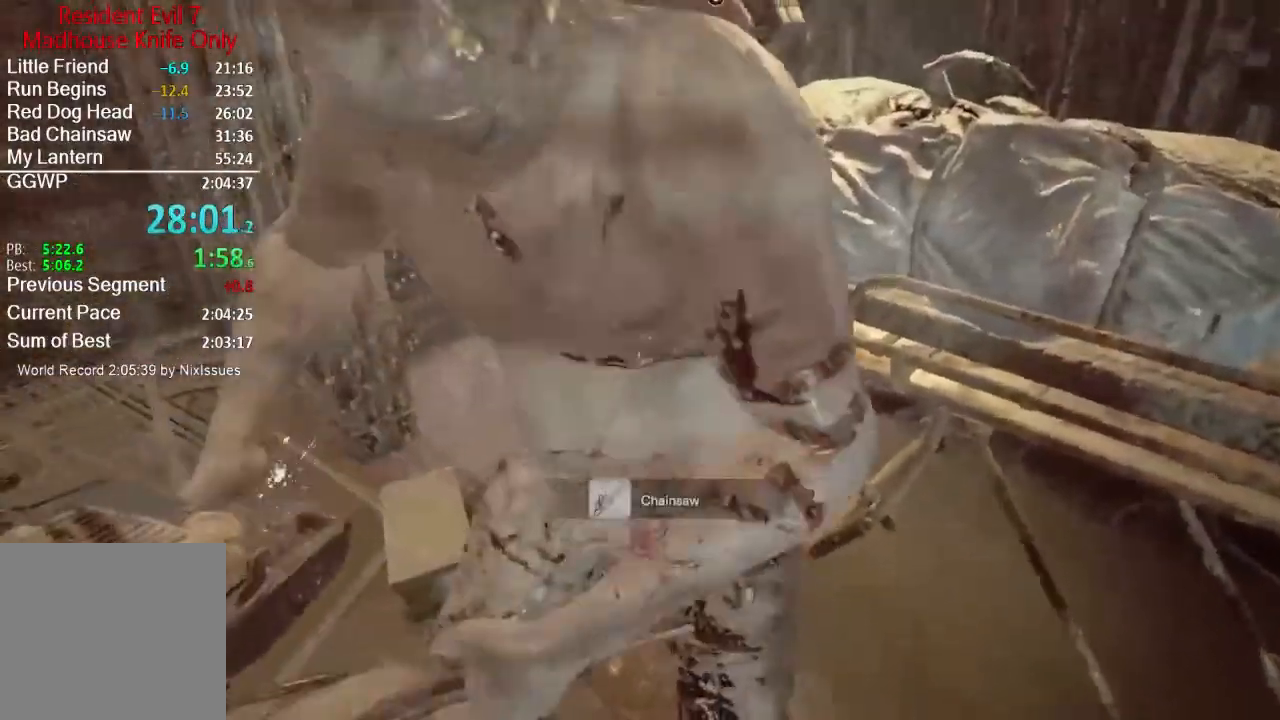
{"buttons": ["R2"], "left_stick": "up-left", "right_stick": "center", "events": [[17, "R2", "up"], [84, "R2", "down"], [117, "left_stick", "center"], [201, "R2", "up"], [284, "right_stick", "right"], [317, "R2", "down"], [384, "right_stick", "center"], [417, "R2", "up"], [417, "left_stick", "up-left"], [484, "R2", "down"]]}
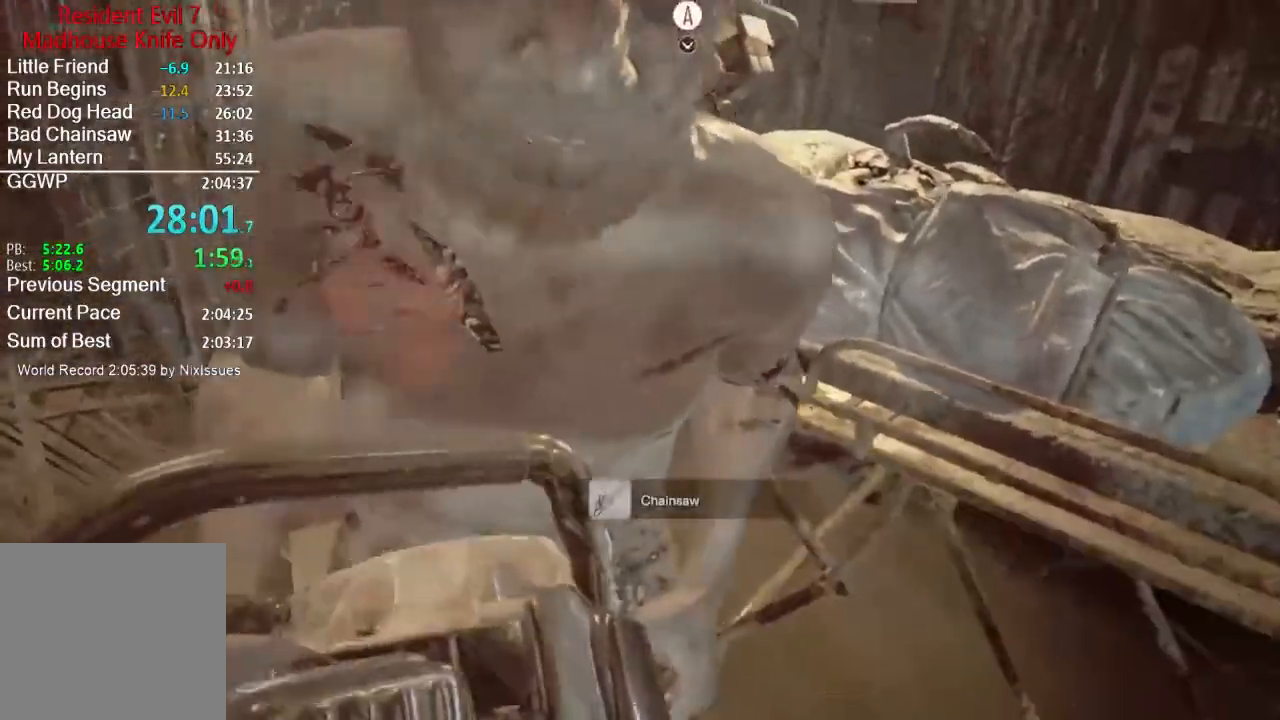
{"buttons": [], "left_stick": "center", "right_stick": "center", "events": [[83, "R2", "up"], [133, "left_stick", "center"], [183, "R2", "down"], [267, "R2", "up"], [283, "right_stick", "right"], [350, "R2", "down"], [400, "right_stick", "center"], [484, "R2", "up"]]}
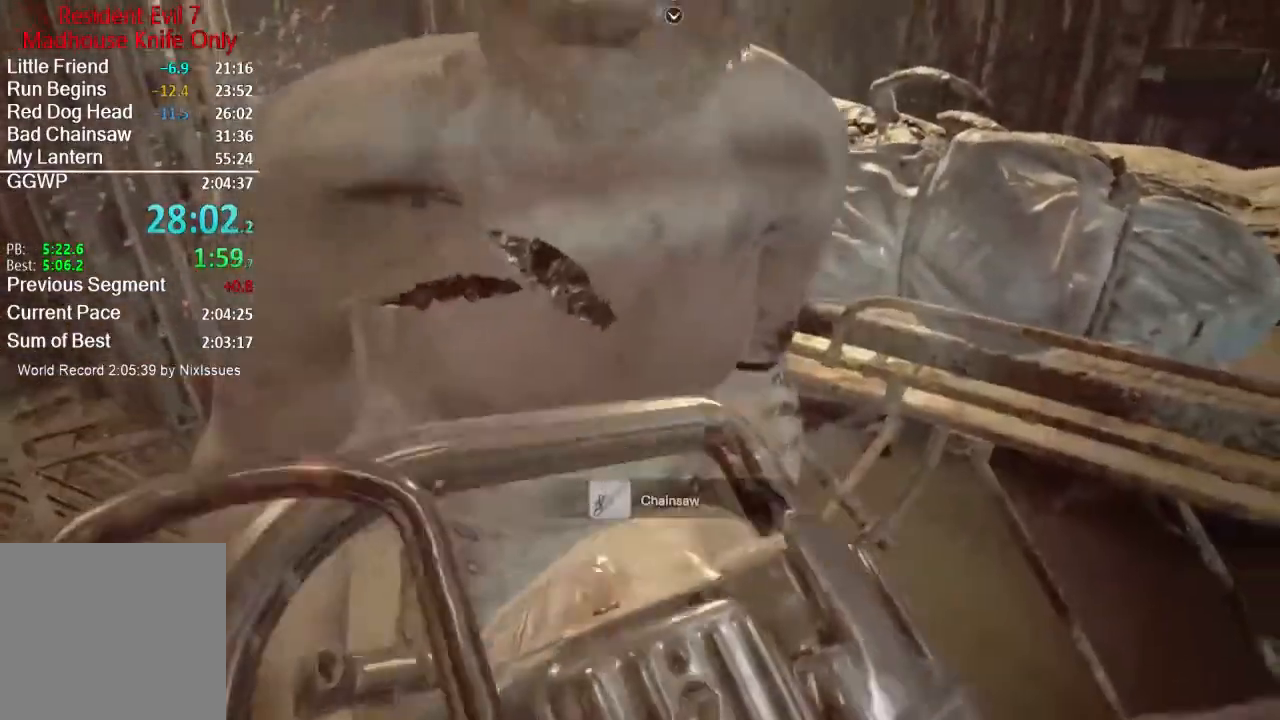
{"buttons": ["R2"], "left_stick": "center", "right_stick": "center", "events": [[50, "R2", "down"], [100, "left_stick", "up-right"], [150, "R2", "up"], [234, "R2", "down"], [234, "left_stick", "center"], [351, "R2", "up"], [434, "R2", "down"]]}
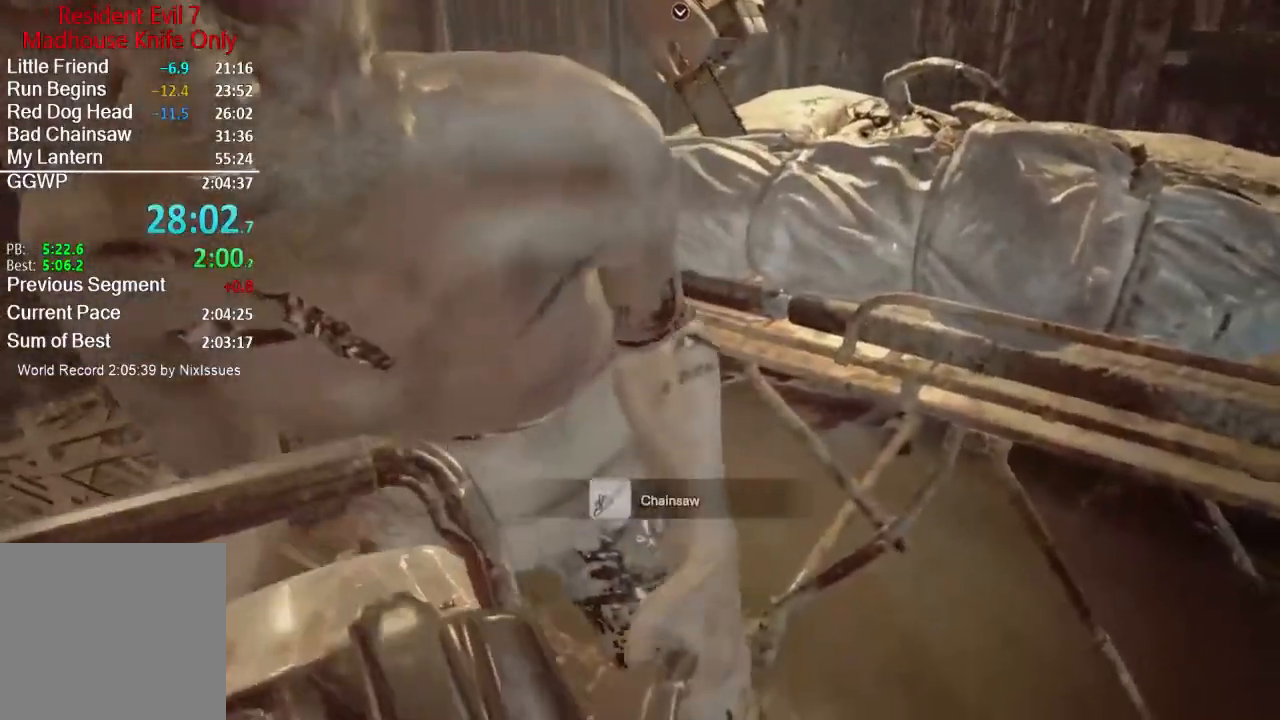
{"buttons": [], "left_stick": "center", "right_stick": "center", "events": [[16, "left_stick", "up-left"], [50, "R2", "up"], [100, "R2", "down"], [100, "left_stick", "center"], [200, "R2", "up"], [317, "R2", "down"], [434, "R2", "up"]]}
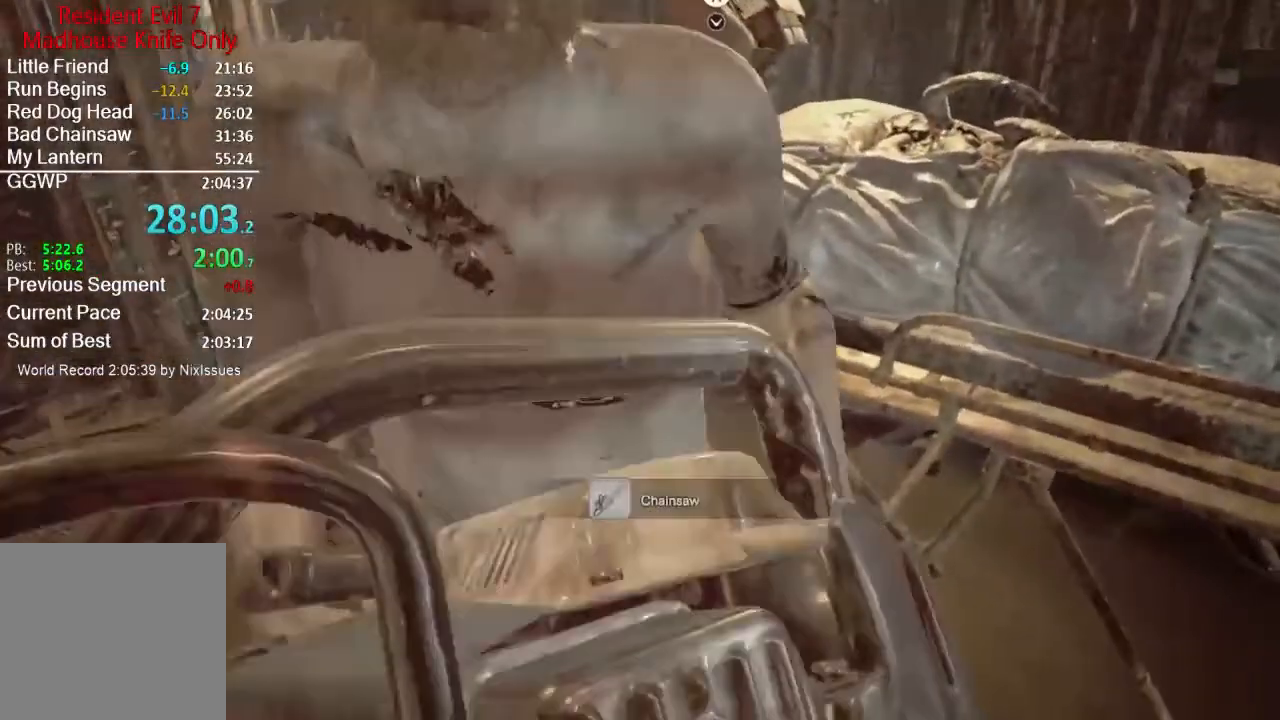
{"buttons": [], "left_stick": "center", "right_stick": "center", "events": [[17, "R2", "down"], [134, "R2", "up"], [217, "R2", "down"], [217, "left_stick", "up-right"], [317, "left_stick", "center"], [334, "R2", "up"], [367, "R2", "down"], [501, "R2", "up"]]}
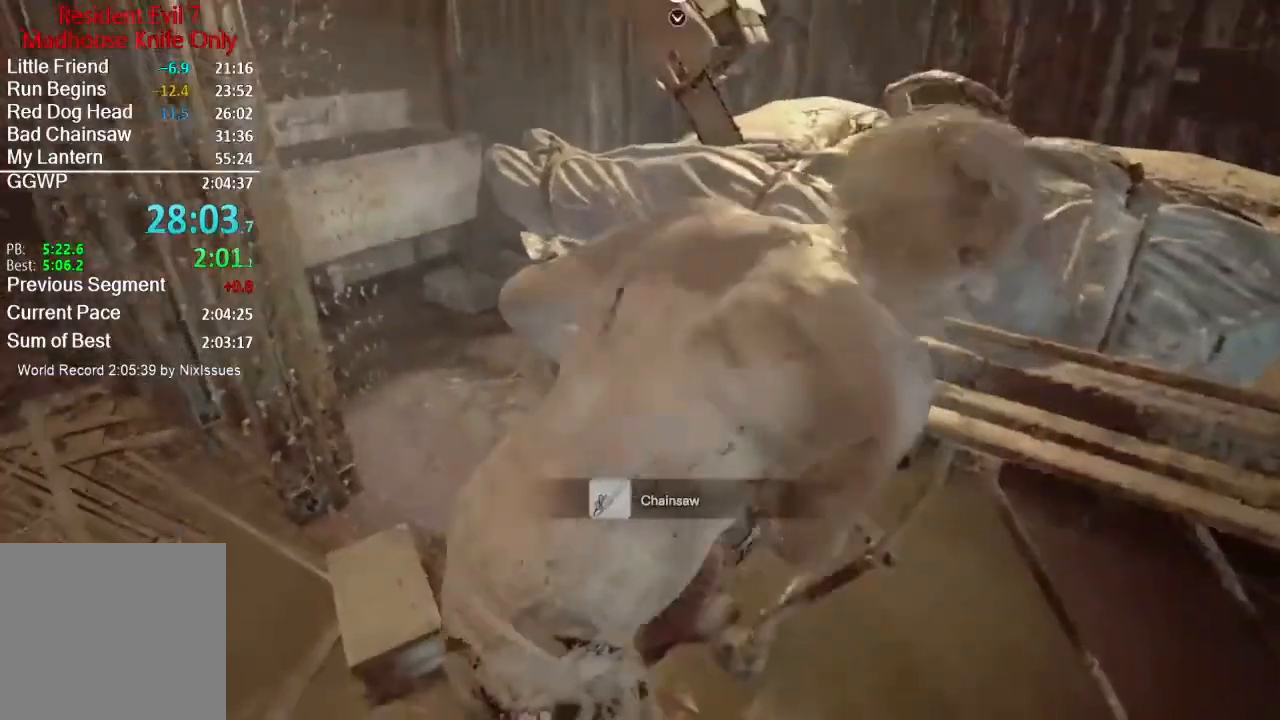
{"buttons": [], "left_stick": "center", "right_stick": "center", "events": [[117, "R2", "down"], [183, "R3", "down"], [283, "R3", "up"], [300, "R2", "up"], [384, "R2", "down"], [467, "R2", "up"]]}
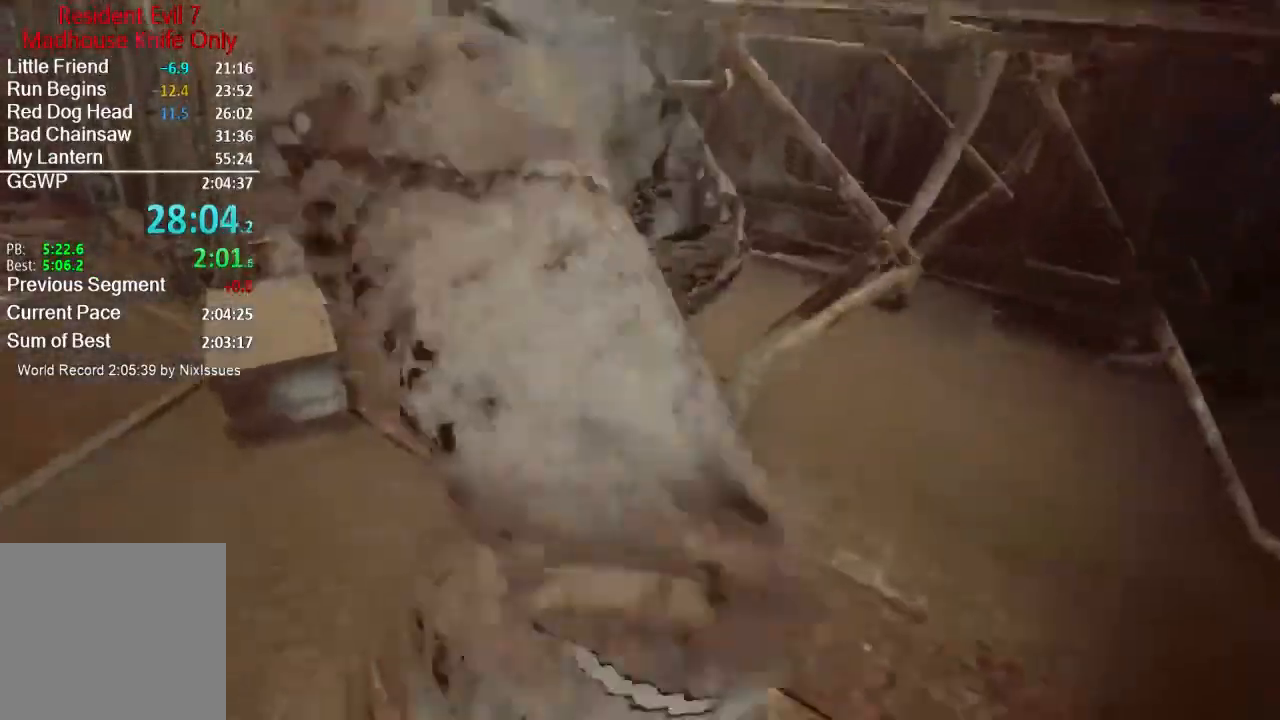
{"buttons": ["R2"], "left_stick": "up-left", "right_stick": "center", "events": [[34, "R2", "down"], [134, "R2", "up"], [201, "R2", "down"], [334, "R2", "up"], [434, "R2", "down"], [434, "left_stick", "up-left"]]}
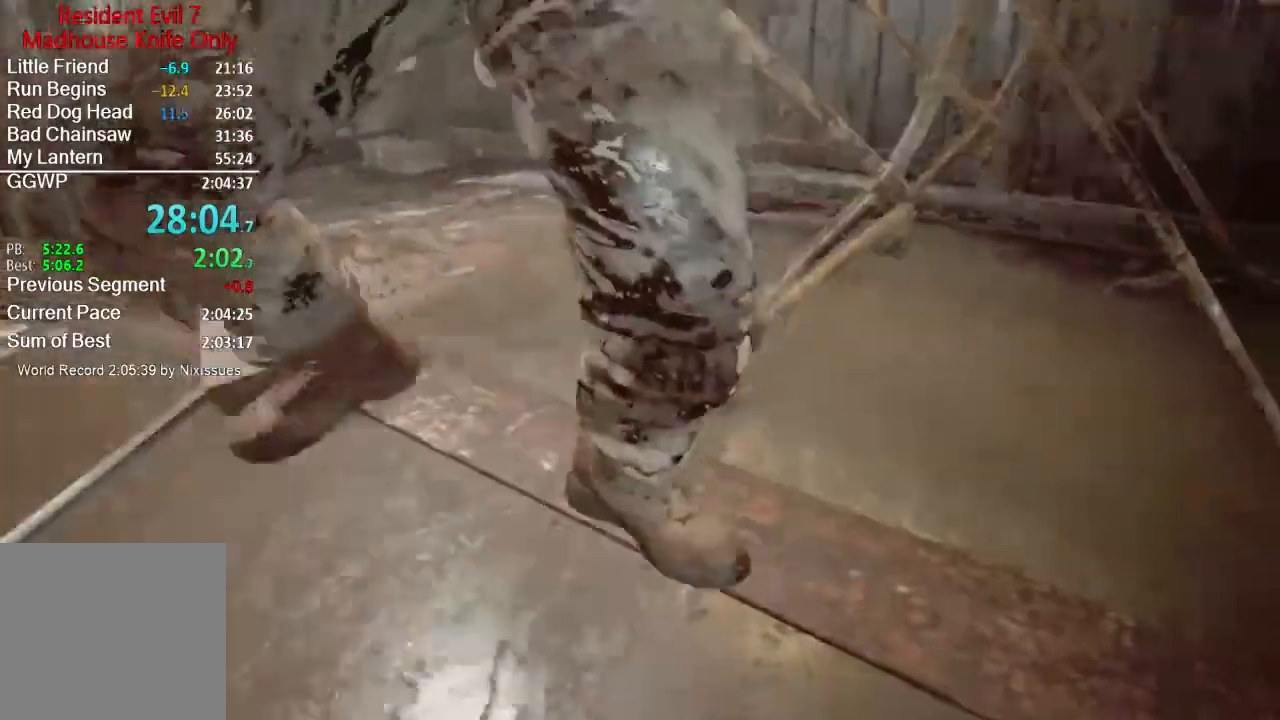
{"buttons": [], "left_stick": "center", "right_stick": "center", "events": [[67, "R2", "up"], [150, "R2", "down"], [217, "R3", "down"], [283, "R3", "up"], [300, "R2", "up"], [417, "R2", "down"], [434, "left_stick", "center"], [500, "R2", "up"]]}
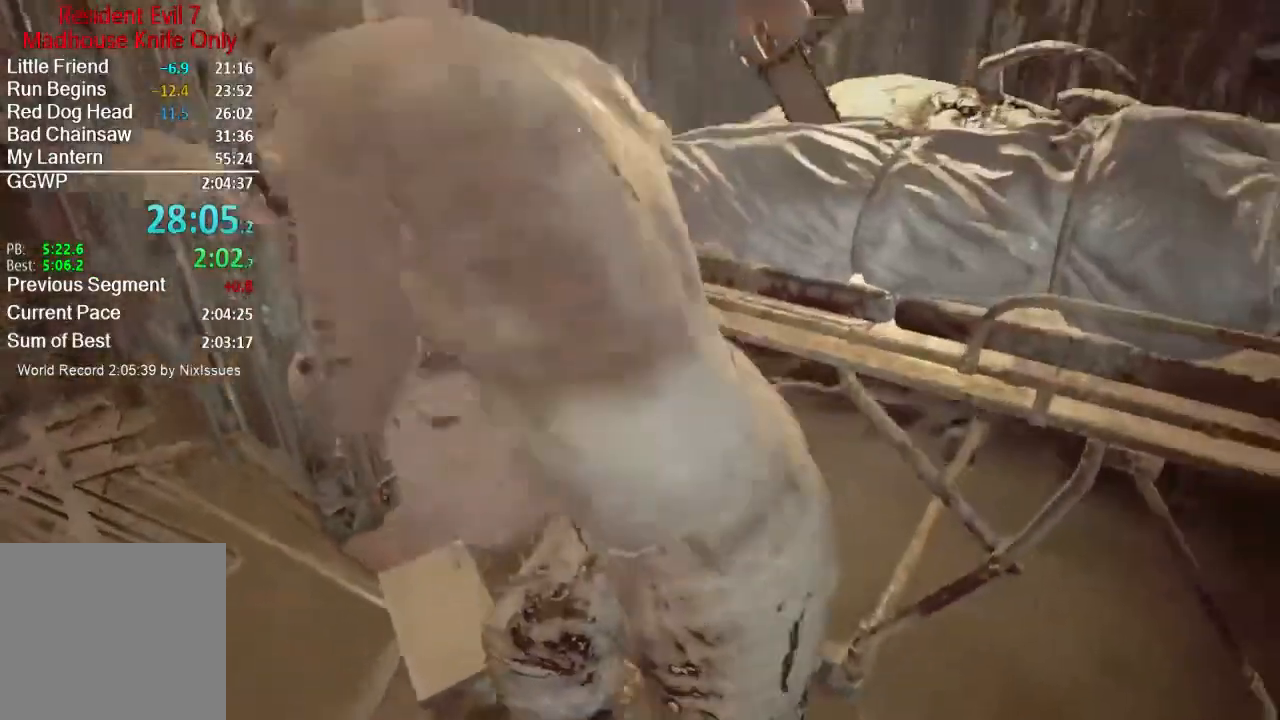
{"buttons": ["R2"], "left_stick": "center", "right_stick": "center", "events": [[67, "R2", "down"], [200, "R2", "up"], [267, "R2", "down"], [401, "R2", "up"], [467, "R2", "down"]]}
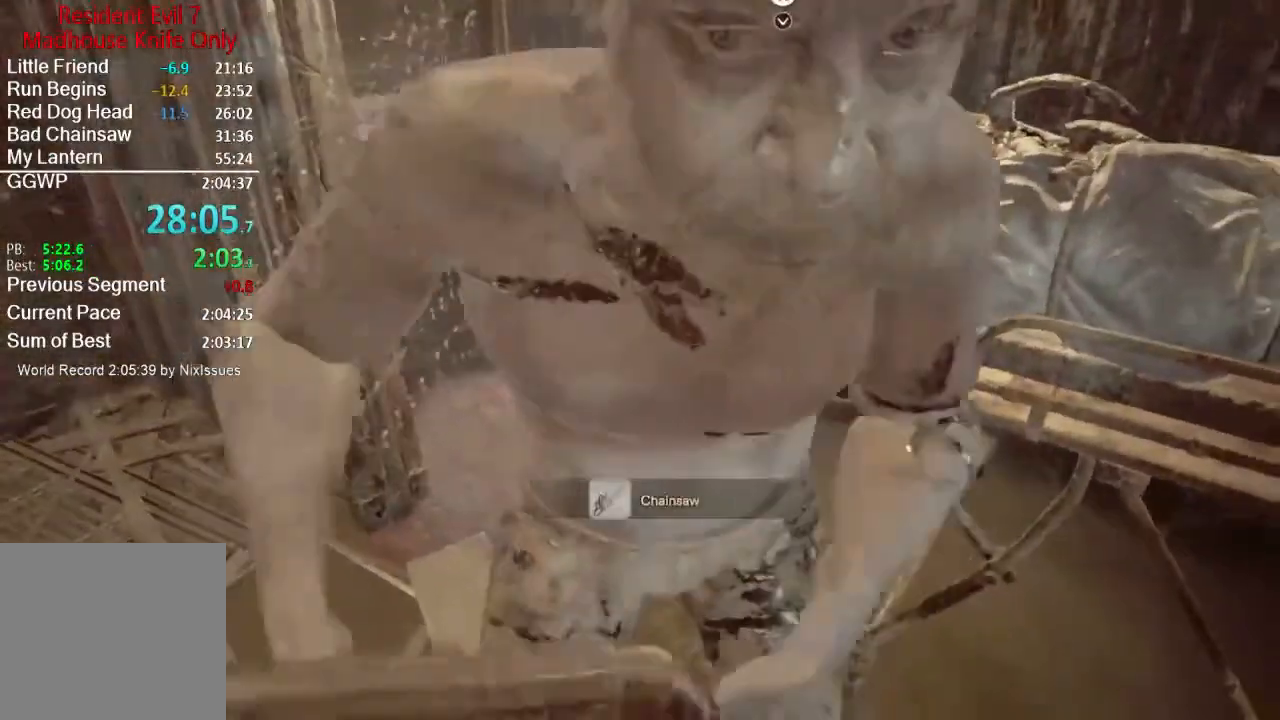
{"buttons": [], "left_stick": "center", "right_stick": "center", "events": [[100, "R2", "up"], [167, "R2", "down"], [267, "R2", "up"], [350, "R2", "down"], [350, "left_stick", "right"], [467, "R2", "up"], [500, "left_stick", "center"]]}
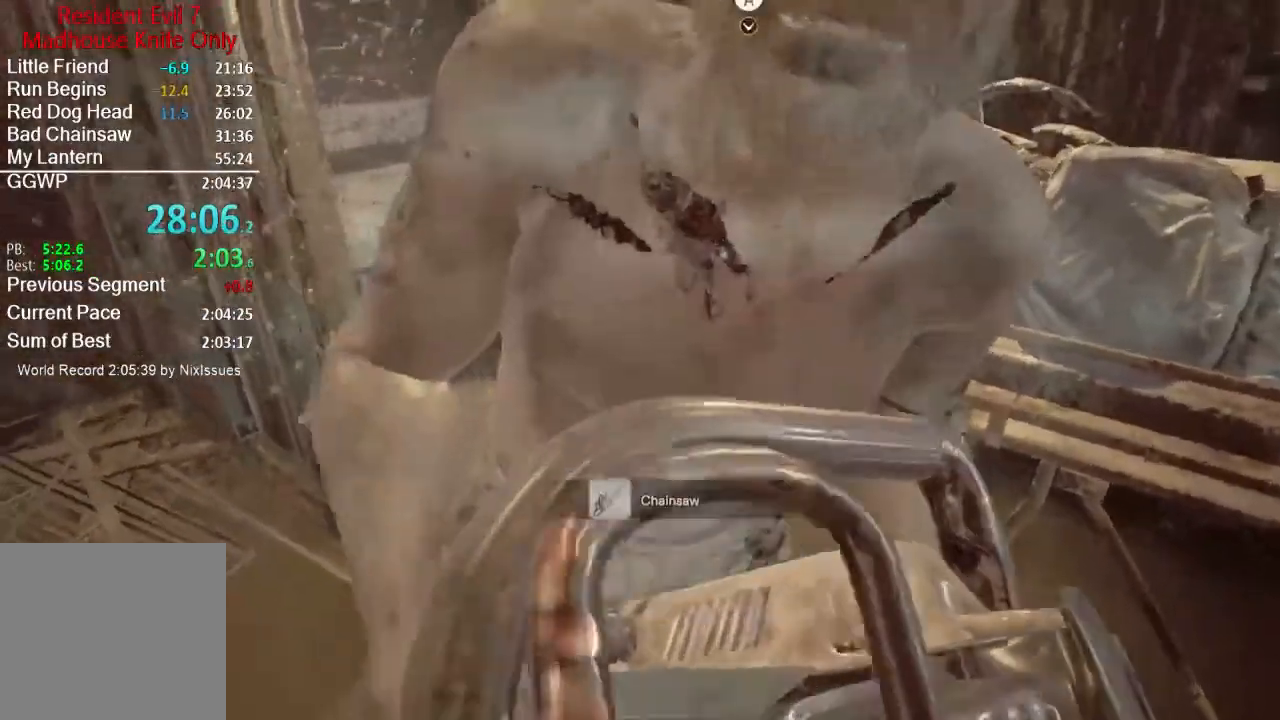
{"buttons": ["R2"], "left_stick": "center", "right_stick": "center", "events": [[34, "R2", "down"], [167, "R2", "up"], [234, "R2", "down"], [367, "R2", "up"], [434, "R2", "down"]]}
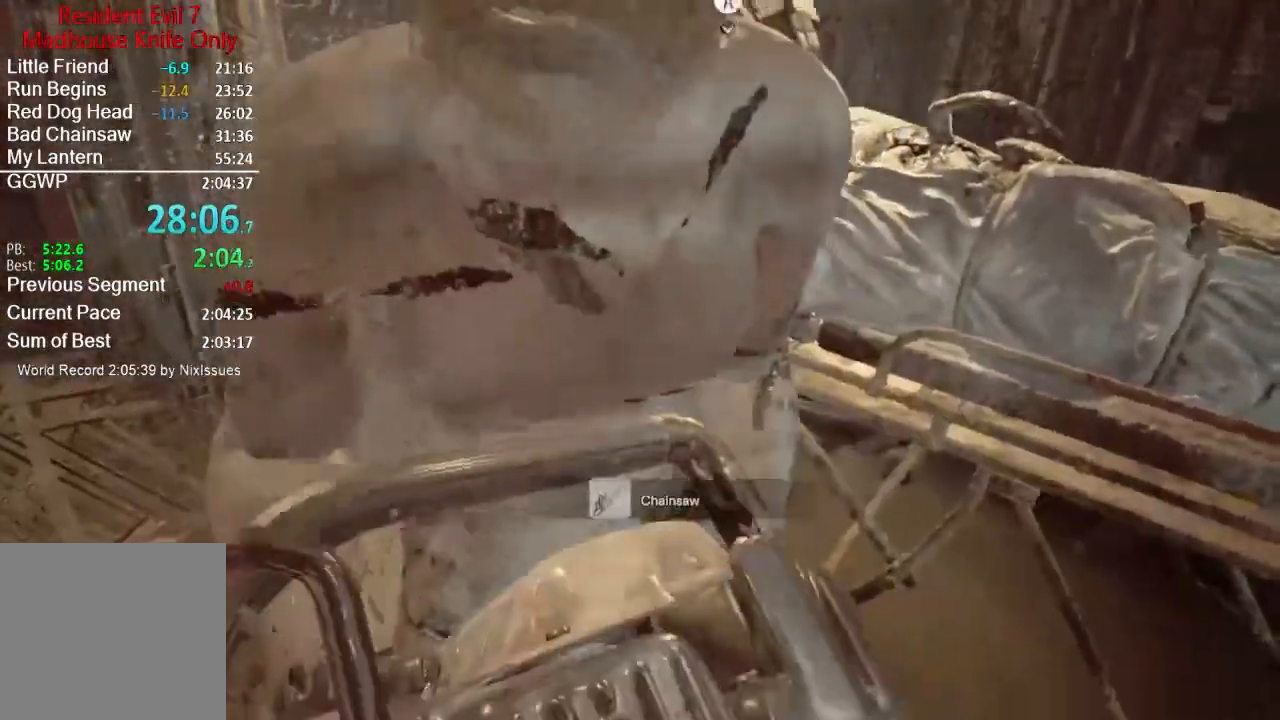
{"buttons": [], "left_stick": "center", "right_stick": "down", "events": [[67, "R2", "up"], [133, "R2", "down"], [167, "right_stick", "down"], [267, "R2", "up"], [283, "right_stick", "center"], [333, "R2", "down"], [400, "right_stick", "down"], [467, "R2", "up"]]}
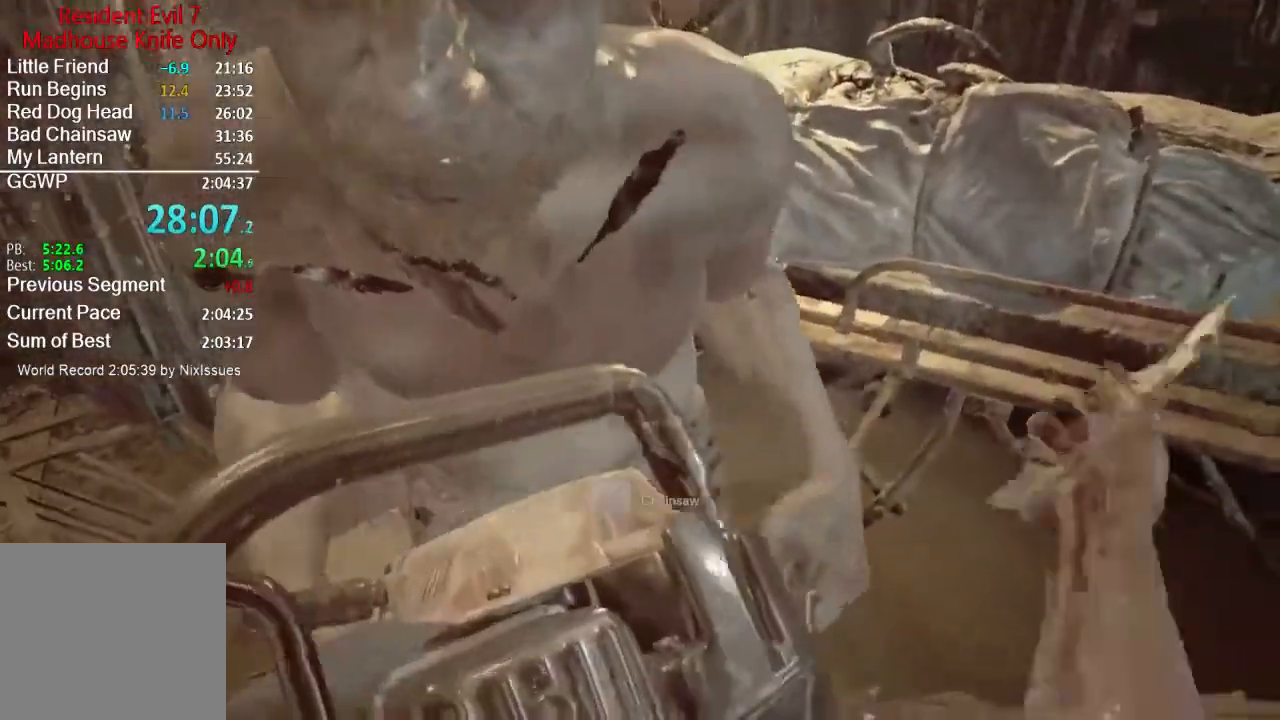
{"buttons": ["R2"], "left_stick": "center", "right_stick": "center", "events": [[34, "R2", "down"], [34, "right_stick", "center"], [134, "R2", "up"], [200, "R2", "down"], [301, "left_stick", "right"], [334, "R2", "up"], [401, "R2", "down"], [434, "left_stick", "center"]]}
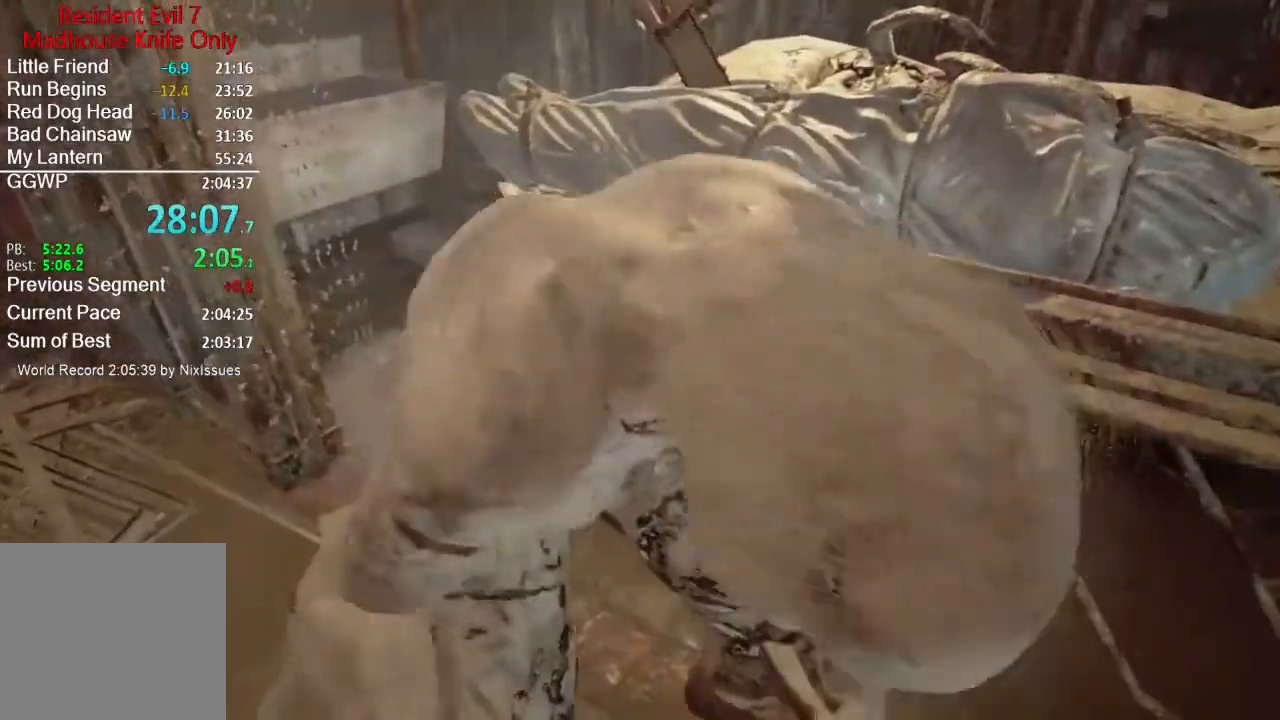
{"buttons": ["R2"], "left_stick": "center", "right_stick": "center", "events": [[50, "R2", "up"], [117, "R2", "down"], [217, "R2", "up"], [250, "left_stick", "right"], [284, "R2", "down"], [384, "left_stick", "center"], [417, "R2", "up"], [501, "R2", "down"]]}
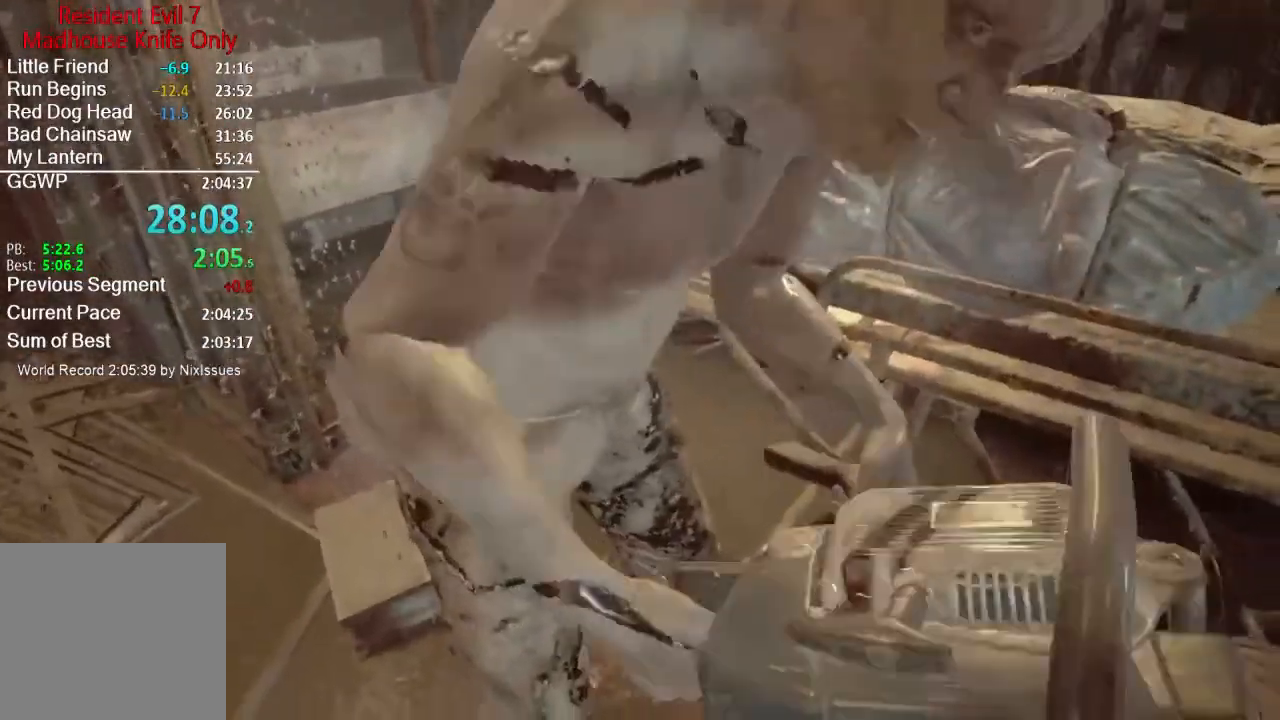
{"buttons": [], "left_stick": "center", "right_stick": "center", "events": [[16, "right_stick", "up-left"], [116, "R2", "up"], [150, "right_stick", "center"], [183, "R2", "down"], [283, "R2", "up"], [317, "left_stick", "up-right"], [350, "R2", "down"], [417, "left_stick", "center"], [483, "R2", "up"]]}
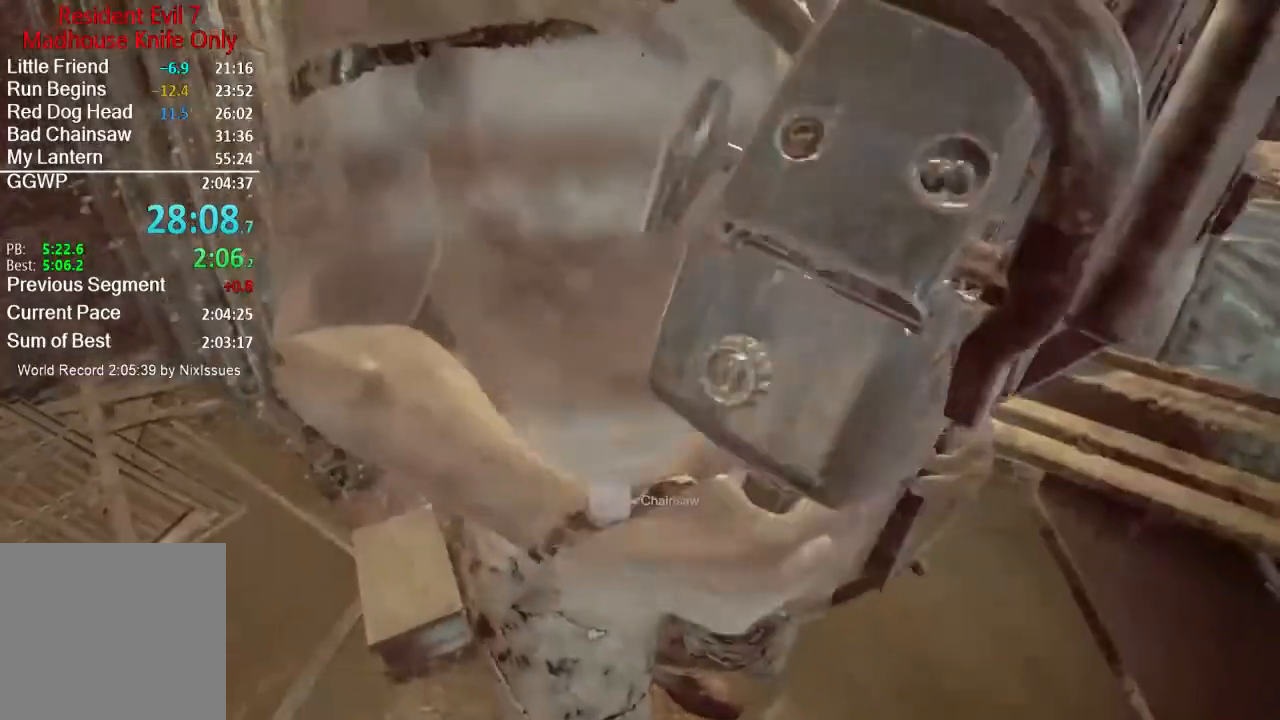
{"buttons": ["R2"], "left_stick": "center", "right_stick": "center", "events": [[50, "R2", "down"], [117, "left_stick", "up-right"], [184, "R2", "up"], [250, "R2", "down"], [250, "left_stick", "center"], [350, "R2", "up"], [417, "R2", "down"]]}
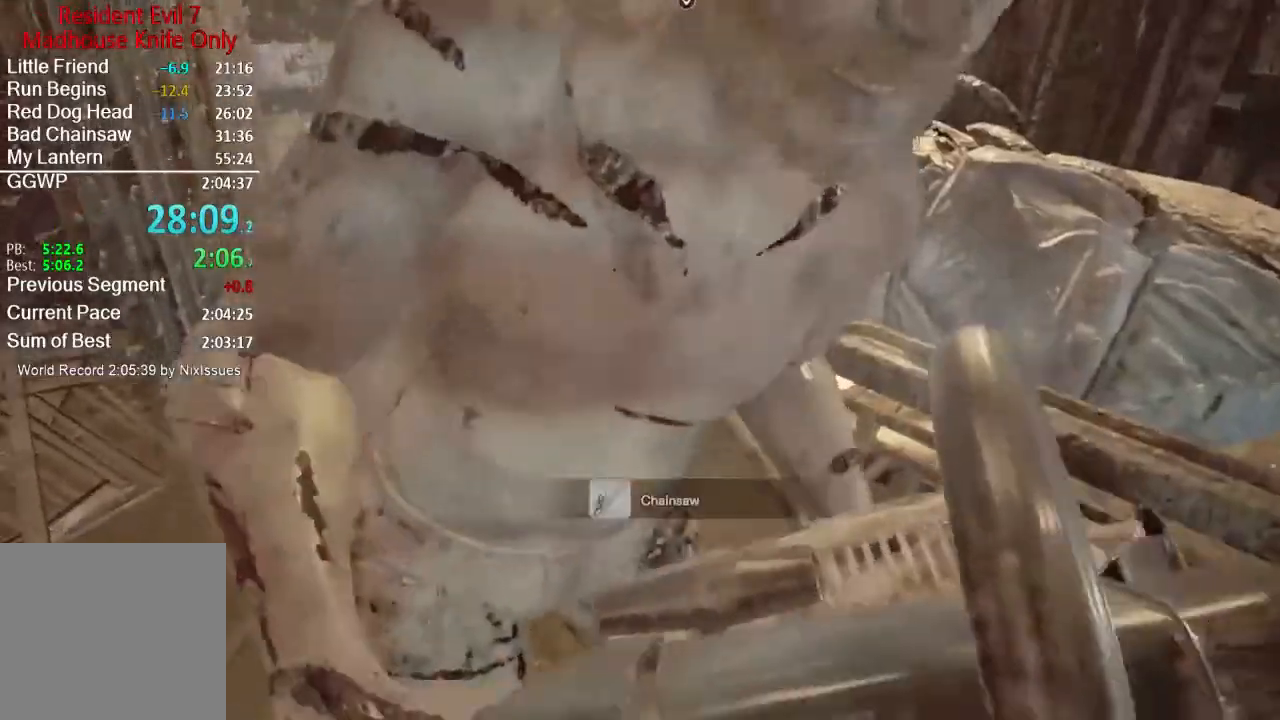
{"buttons": ["R2"], "left_stick": "center", "right_stick": "center", "events": [[50, "R2", "up"], [116, "R2", "down"], [217, "left_stick", "up-right"], [250, "R2", "up"], [317, "R2", "down"], [317, "left_stick", "center"], [417, "R2", "up"], [483, "R2", "down"]]}
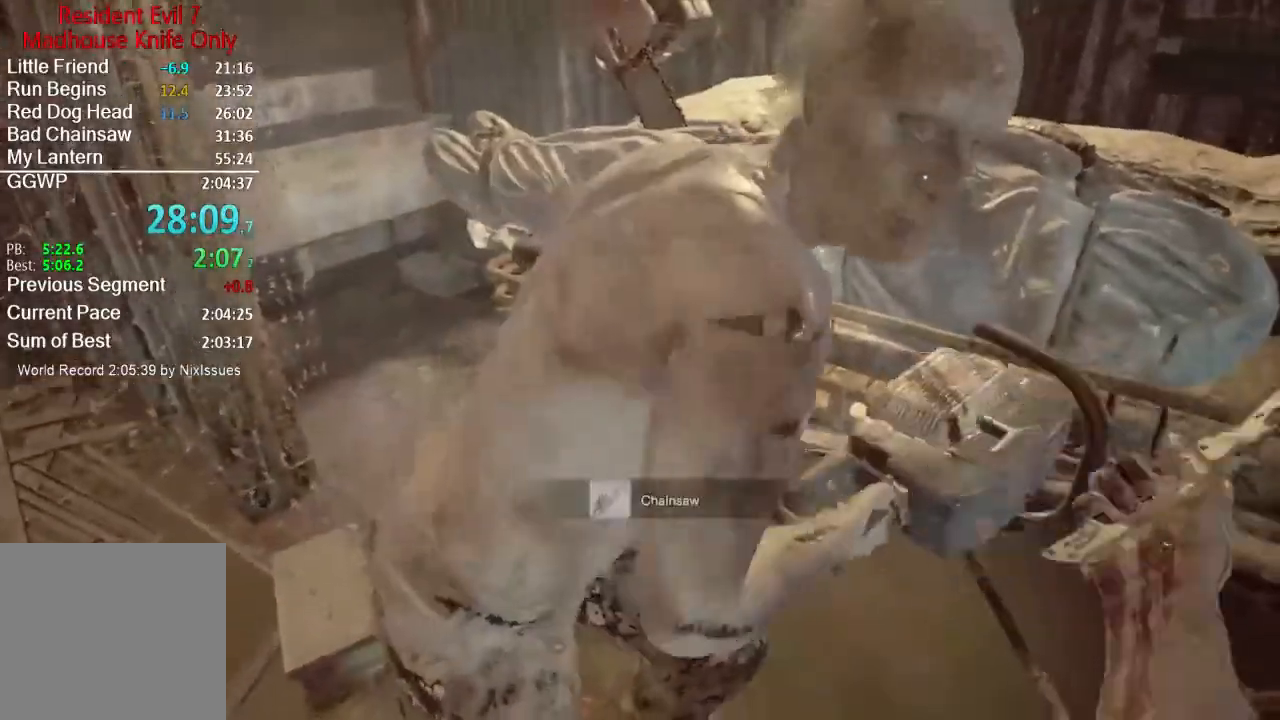
{"buttons": ["R2"], "left_stick": "center", "right_stick": "down", "events": [[117, "R2", "up"], [217, "R2", "down"], [284, "R3", "down"], [384, "R3", "up"], [417, "R2", "up"], [451, "R2", "down"], [451, "right_stick", "down"]]}
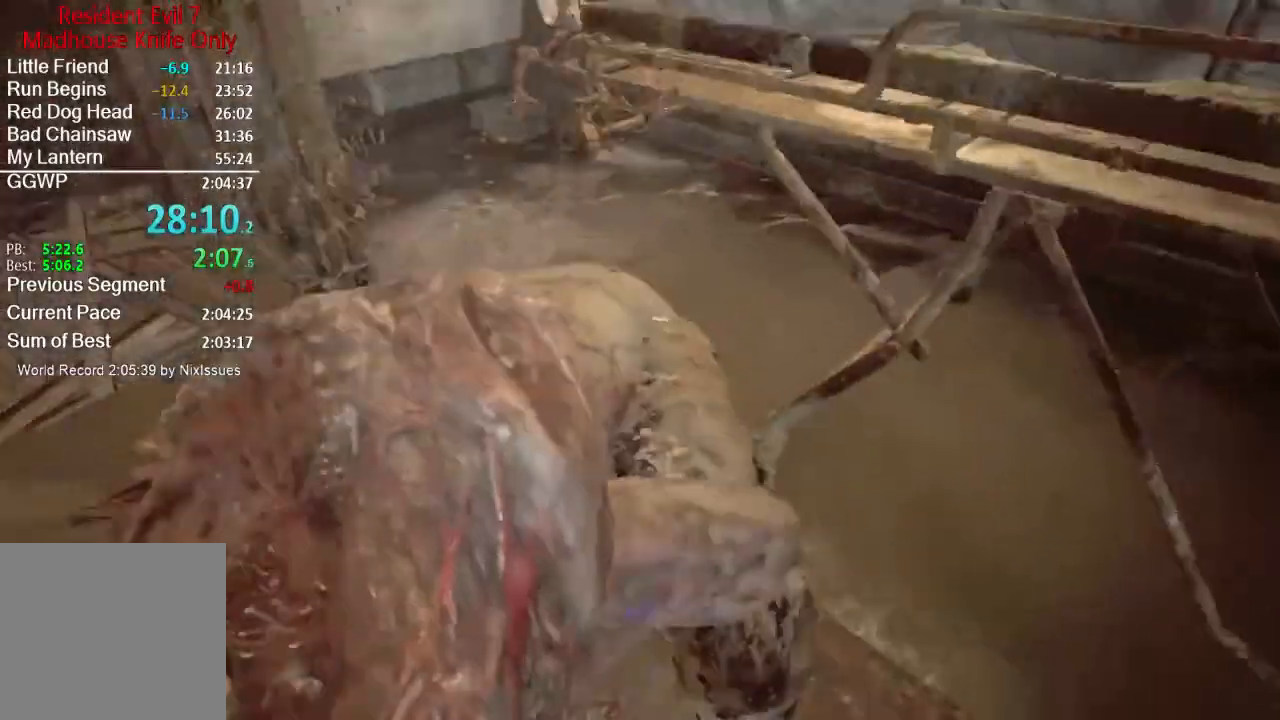
{"buttons": ["R2"], "left_stick": "left", "right_stick": "center", "events": [[16, "R3", "down"], [50, "left_stick", "left"], [116, "R3", "up"], [150, "right_stick", "center"], [183, "R2", "up"], [217, "left_stick", "center"], [250, "R2", "down"], [350, "right_stick", "down"], [417, "R2", "up"], [450, "left_stick", "left"], [483, "R2", "down"], [483, "right_stick", "center"]]}
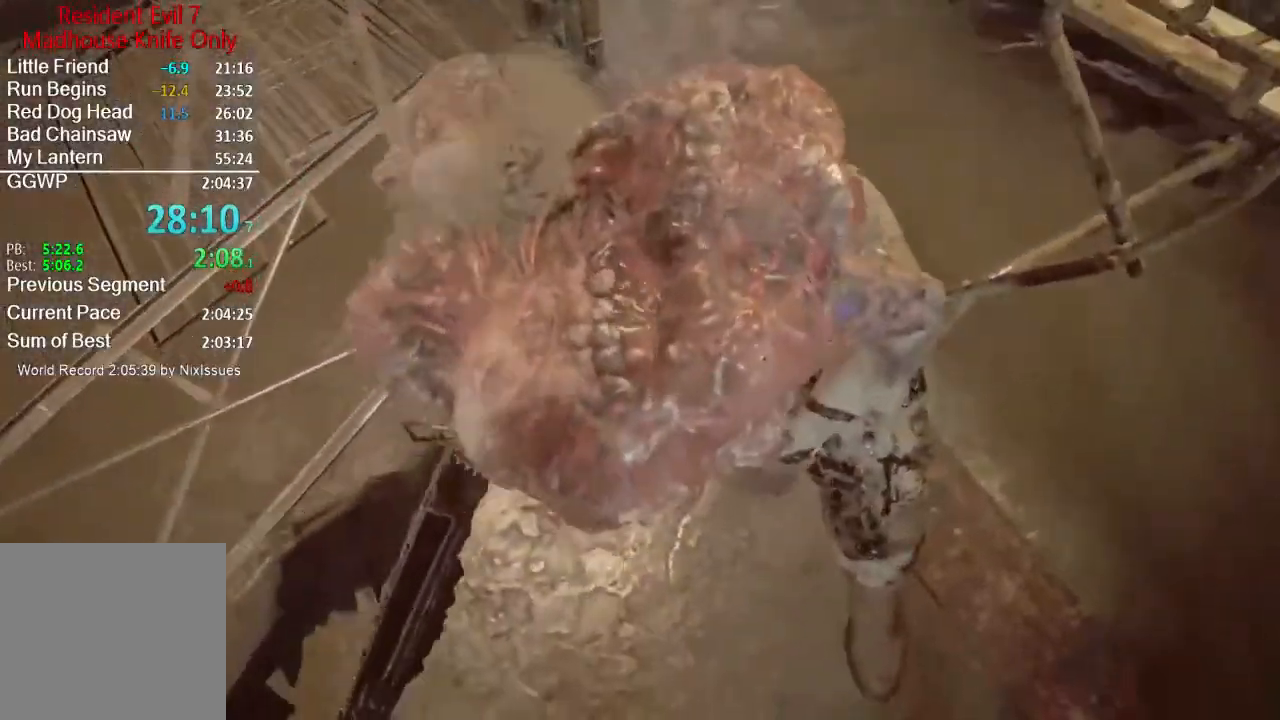
{"buttons": [], "left_stick": "center", "right_stick": "right", "events": [[84, "left_stick", "center"], [117, "R2", "up"], [150, "right_stick", "right"], [184, "R2", "down"], [217, "left_stick", "left"], [284, "R2", "up"], [284, "right_stick", "center"], [350, "R2", "down"], [417, "right_stick", "right"], [451, "left_stick", "center"], [484, "R2", "up"]]}
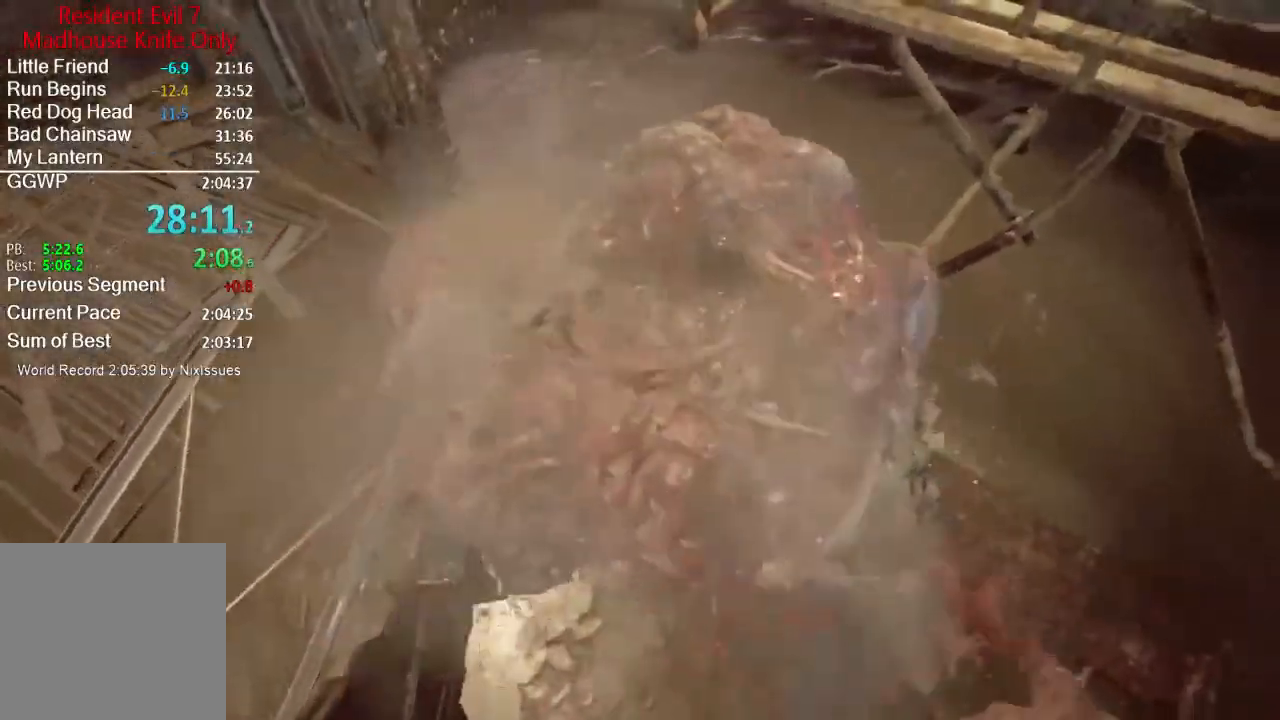
{"buttons": ["R2"], "left_stick": "center", "right_stick": "center", "events": [[50, "R2", "down"], [183, "R2", "up"], [250, "R2", "down"], [317, "right_stick", "center"], [350, "R2", "up"], [450, "R2", "down"]]}
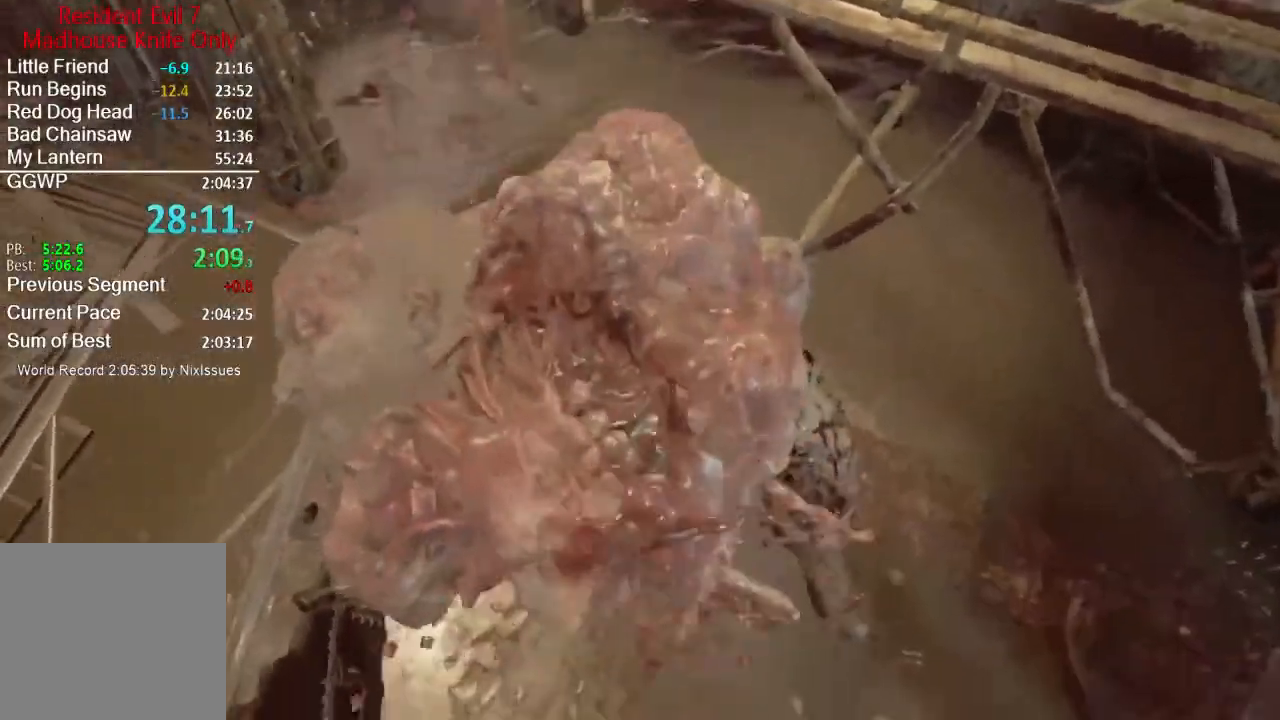
{"buttons": ["R2"], "left_stick": "center", "right_stick": "center", "events": [[50, "R2", "up"], [117, "R2", "down"], [250, "R2", "up"], [317, "R2", "down"], [417, "R2", "up"], [484, "R2", "down"]]}
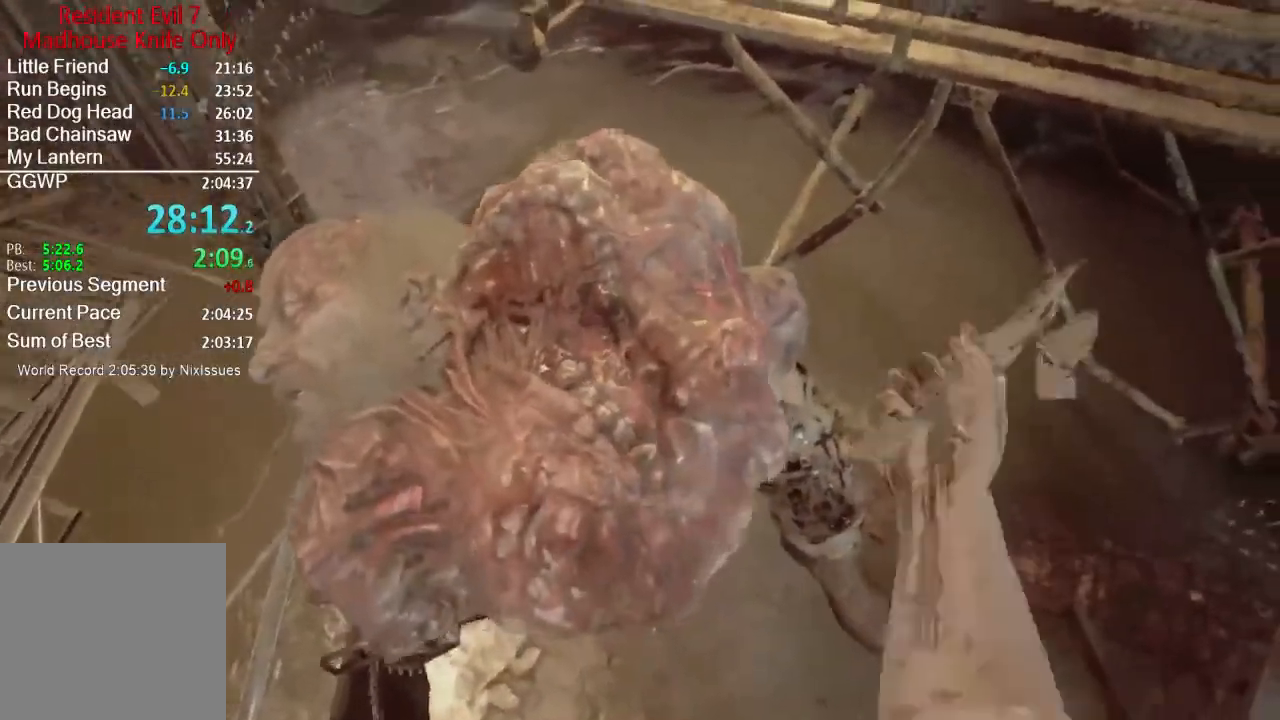
{"buttons": [], "left_stick": "center", "right_stick": "center", "events": [[116, "R2", "up"], [183, "R2", "down"], [317, "R2", "up"], [383, "R2", "down"], [483, "R2", "up"]]}
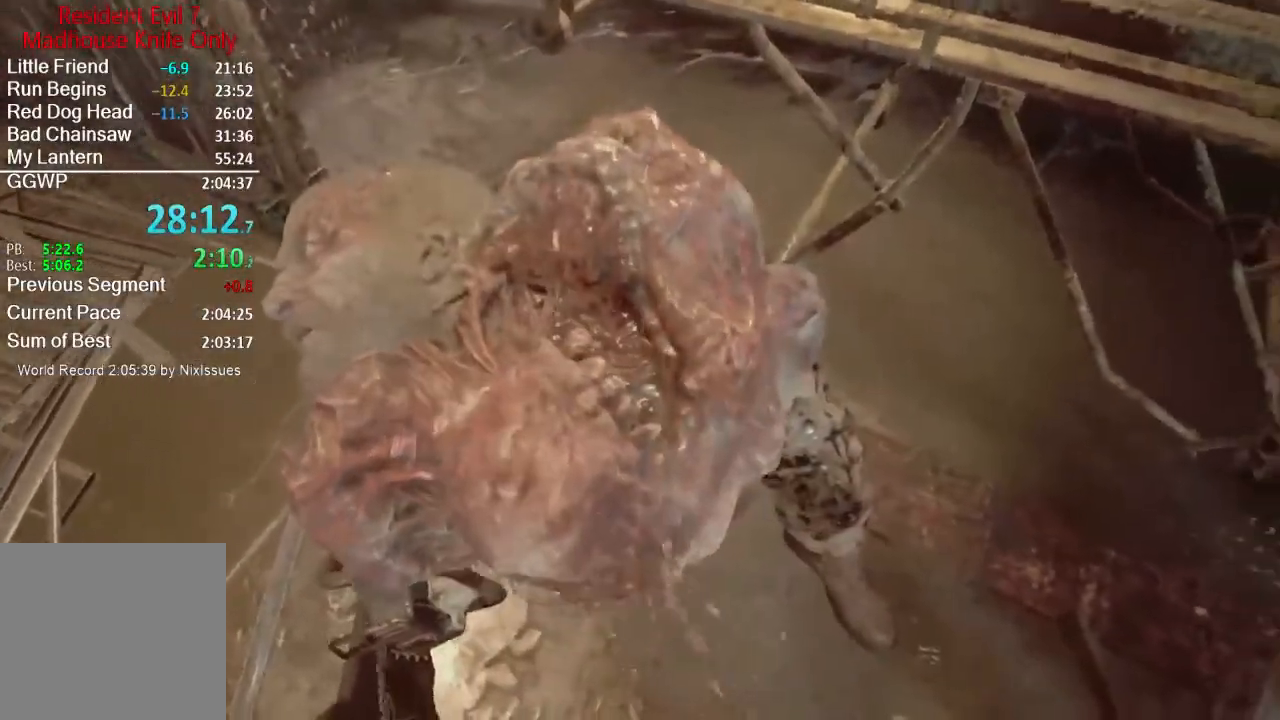
{"buttons": ["R2"], "left_stick": "center", "right_stick": "center", "events": [[84, "R2", "down"], [184, "R2", "up"], [250, "R2", "down"], [350, "R2", "up"], [451, "R2", "down"]]}
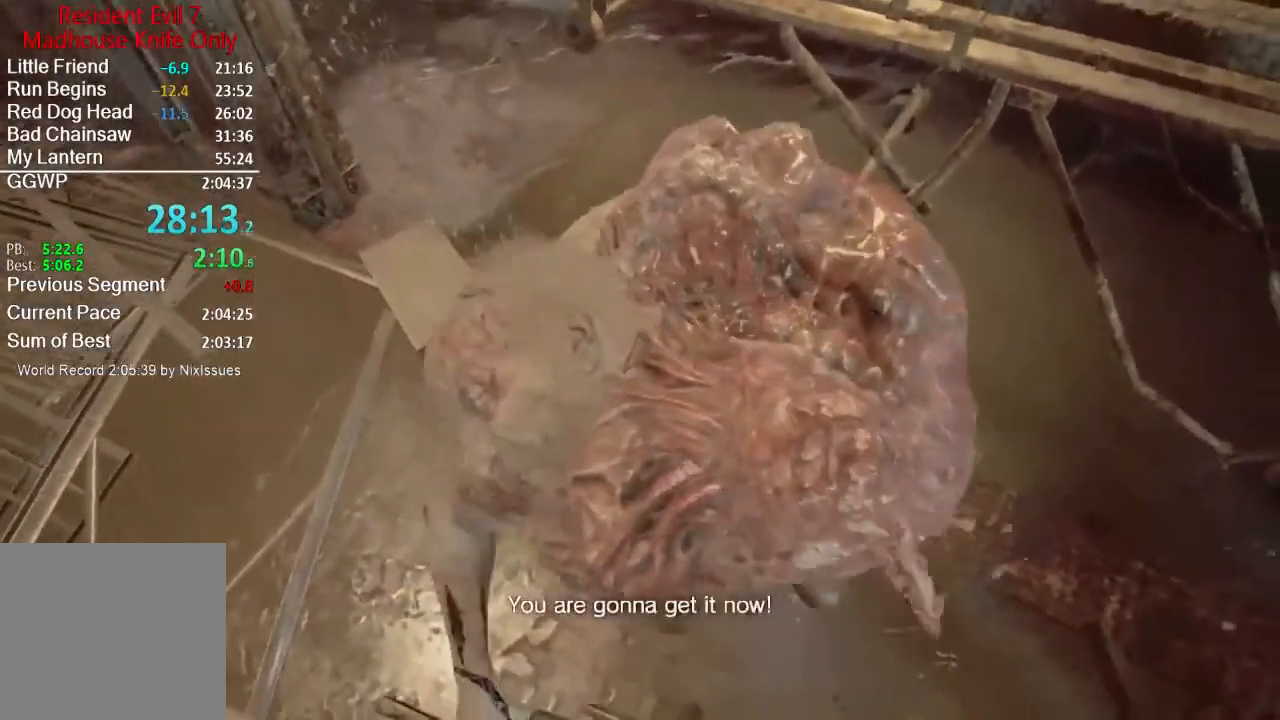
{"buttons": [], "left_stick": "right", "right_stick": "center", "events": [[50, "R2", "up"], [50, "left_stick", "right"], [150, "R2", "down"], [283, "R2", "up"], [350, "R2", "down"], [450, "R2", "up"]]}
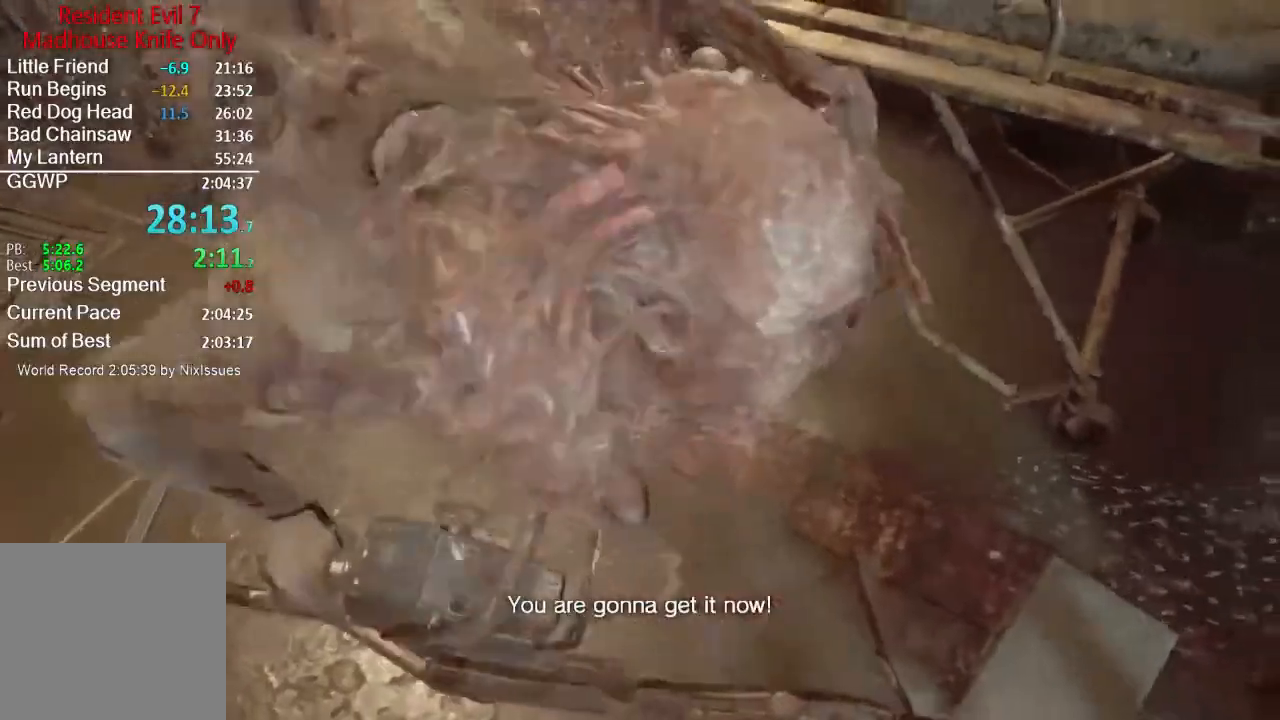
{"buttons": ["R2"], "left_stick": "center", "right_stick": "up", "events": [[17, "left_stick", "center"], [50, "R2", "down"], [50, "right_stick", "up"], [150, "left_stick", "left"], [184, "R2", "up"], [250, "R2", "down"], [300, "right_stick", "center"], [350, "R2", "up"], [451, "R2", "down"], [451, "left_stick", "center"], [451, "right_stick", "up"]]}